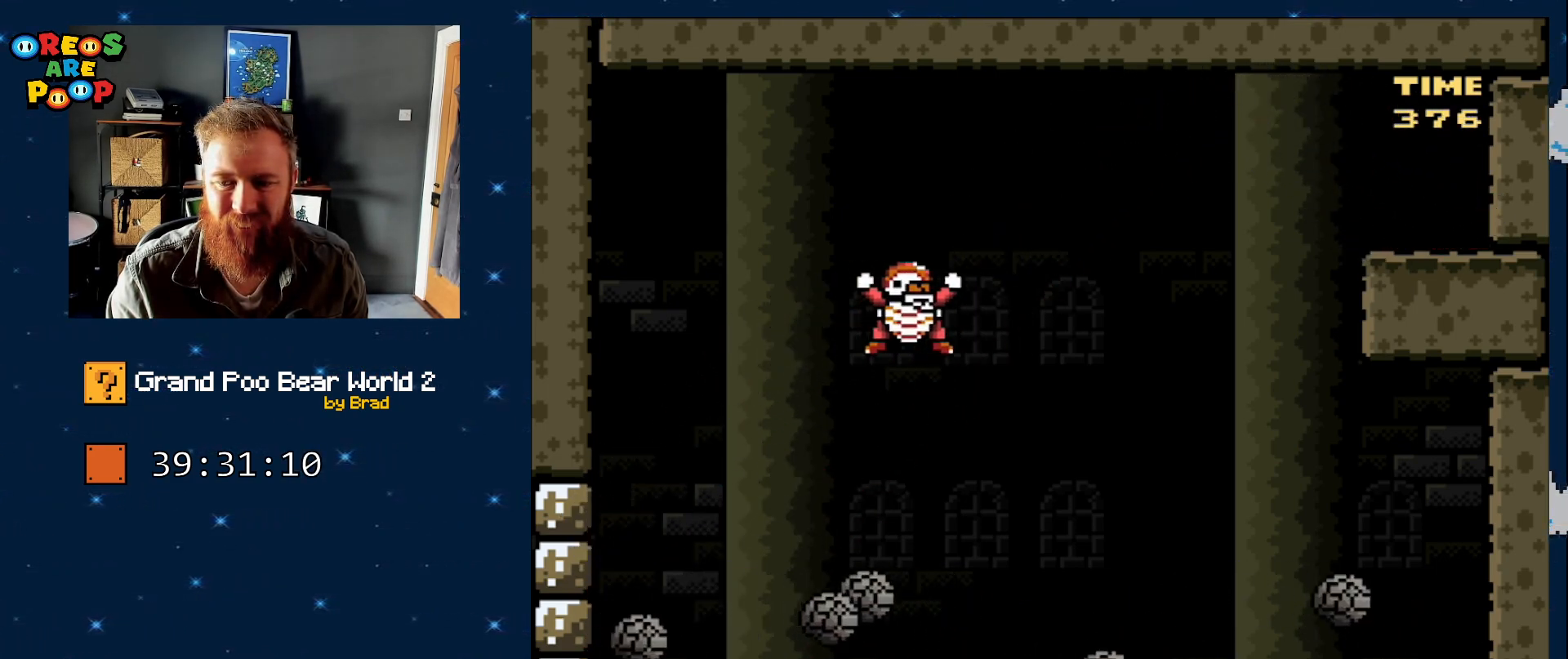
Gameplay with a controller (Nintendo layout); each line is a JSON object with the inputs held at the frame after it (dt_ms = milliseconds from this image to that frame). "events" lists button and stick changes between this image and that frame as [ms after this image, input, new state], when the widget could be followed in between. Not read: L1 L3 R1 R3.
{"dt_ms": 500, "buttons": ["Y", "DPAD_DOWN"], "events": []}
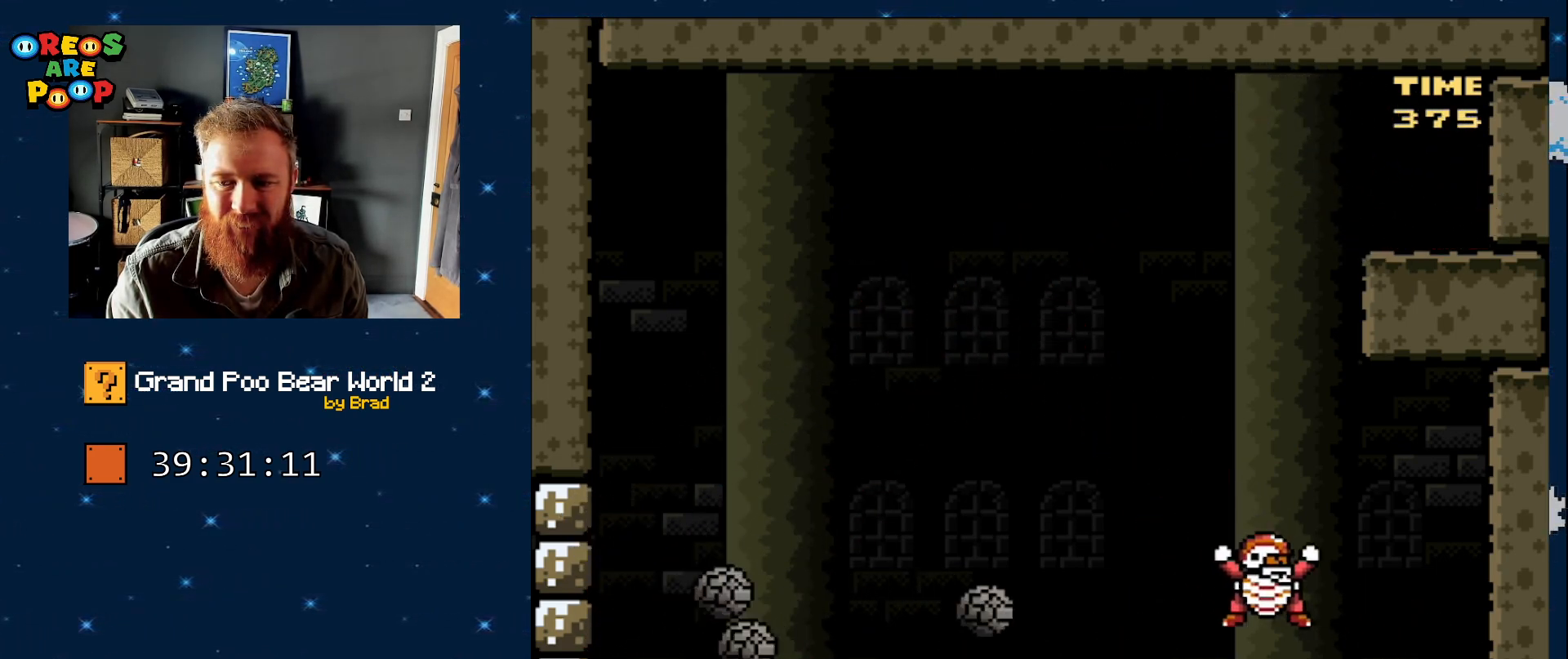
{"dt_ms": 500, "buttons": ["Y", "DPAD_LEFT"], "events": [[250, "DPAD_DOWN", "up"], [250, "DPAD_LEFT", "down"], [317, "DPAD_LEFT", "up"], [433, "DPAD_LEFT", "down"]]}
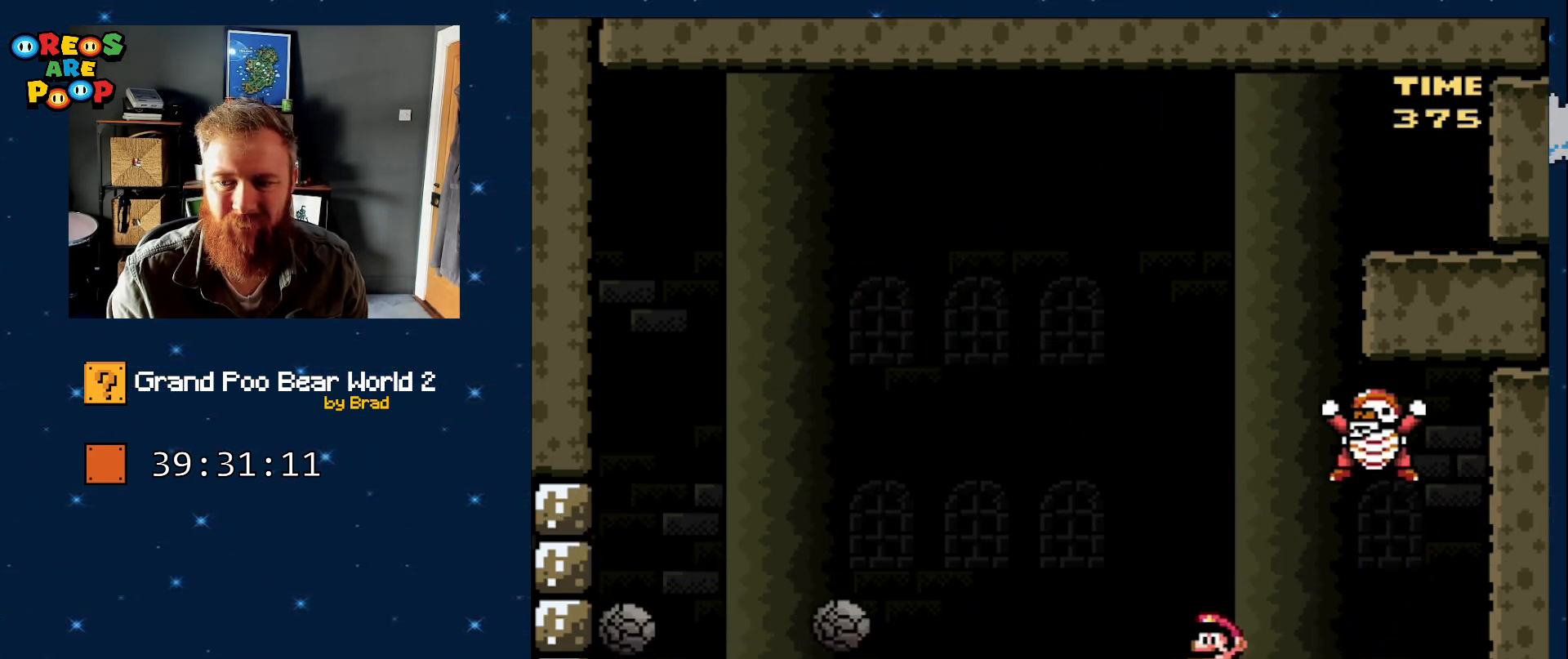
{"dt_ms": 500, "buttons": ["Y", "DPAD_LEFT"], "events": [[167, "B", "down"], [450, "B", "up"]]}
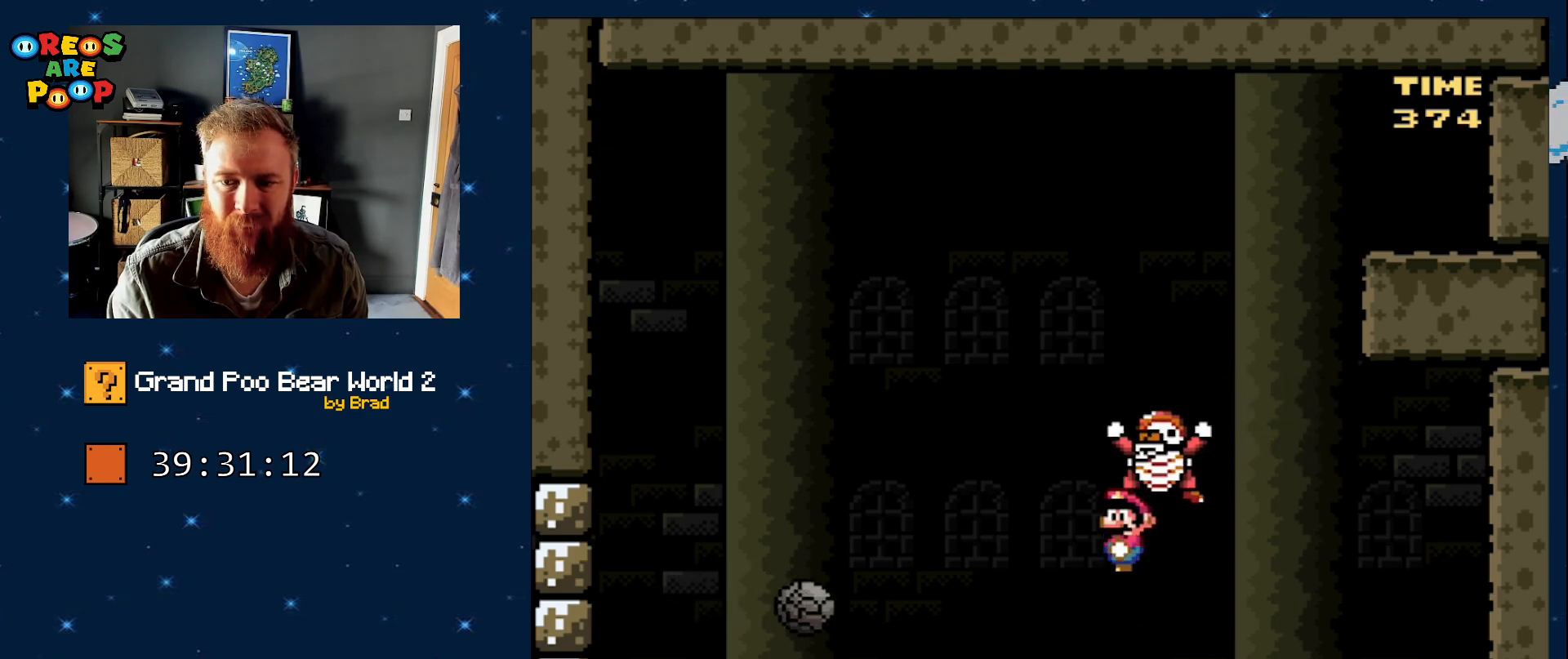
{"dt_ms": 500, "buttons": ["Y", "DPAD_LEFT"], "events": [[17, "DPAD_LEFT", "up"], [267, "DPAD_LEFT", "down"]]}
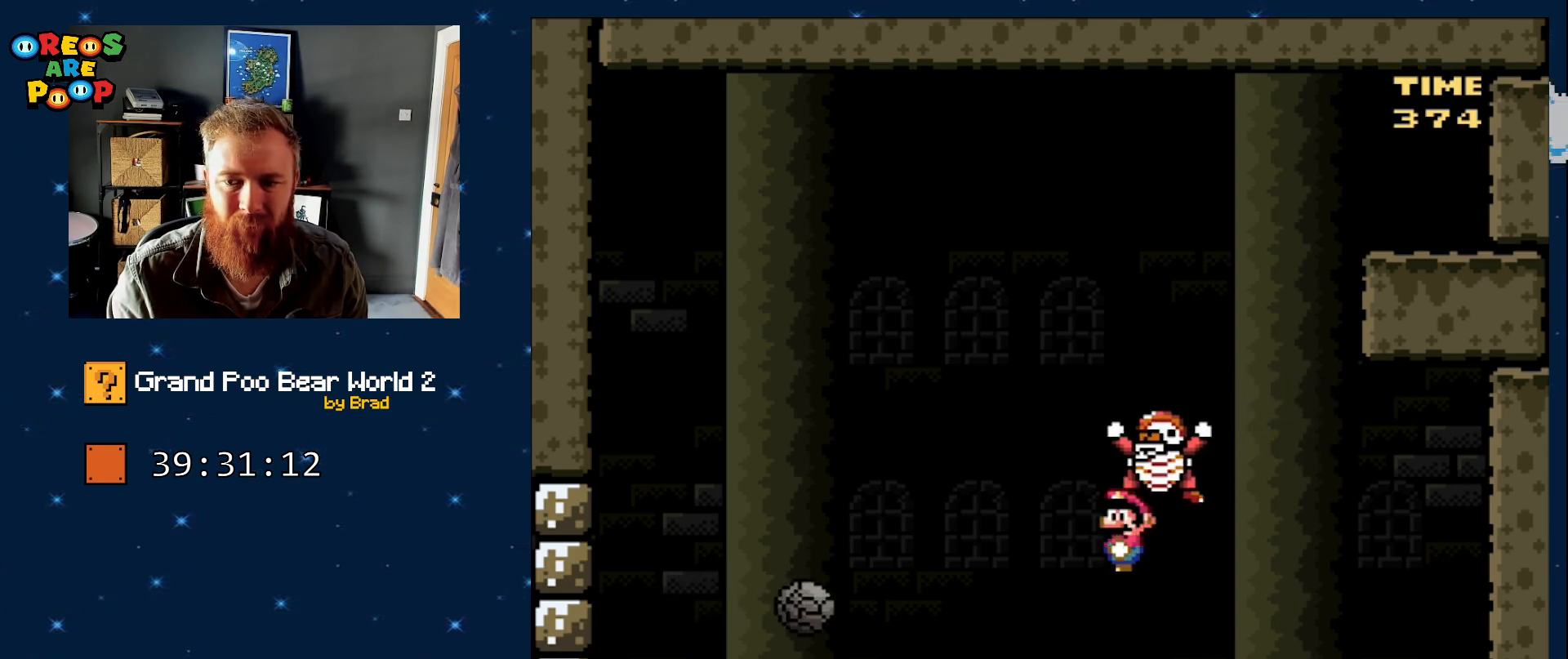
{"dt_ms": 500, "buttons": ["Y", "DPAD_LEFT"], "events": []}
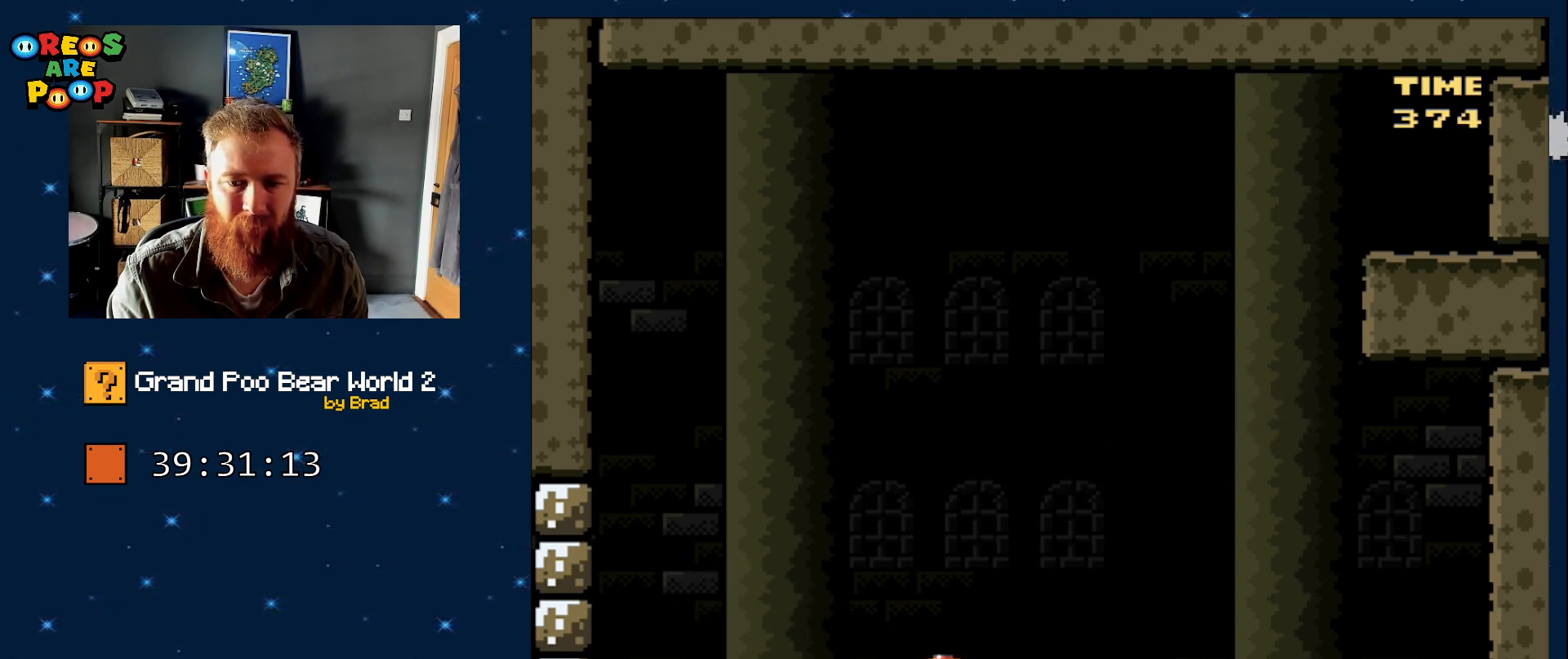
{"dt_ms": 500, "buttons": ["Y"], "events": [[33, "DPAD_LEFT", "up"], [100, "DPAD_RIGHT", "down"], [317, "B", "down"], [467, "B", "up"], [467, "DPAD_RIGHT", "up"]]}
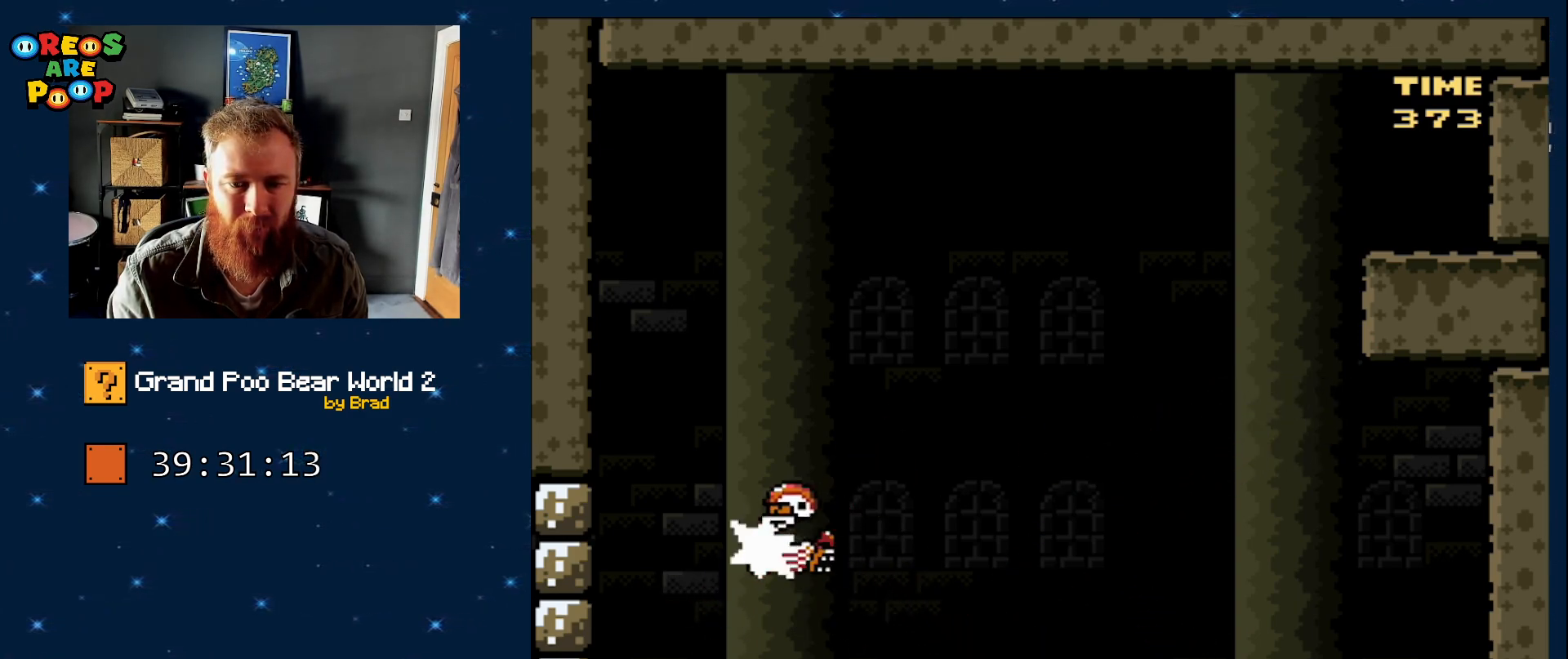
{"dt_ms": 500, "buttons": ["Y"], "events": [[100, "B", "down"], [100, "DPAD_LEFT", "down"], [267, "B", "up"], [450, "DPAD_LEFT", "up"]]}
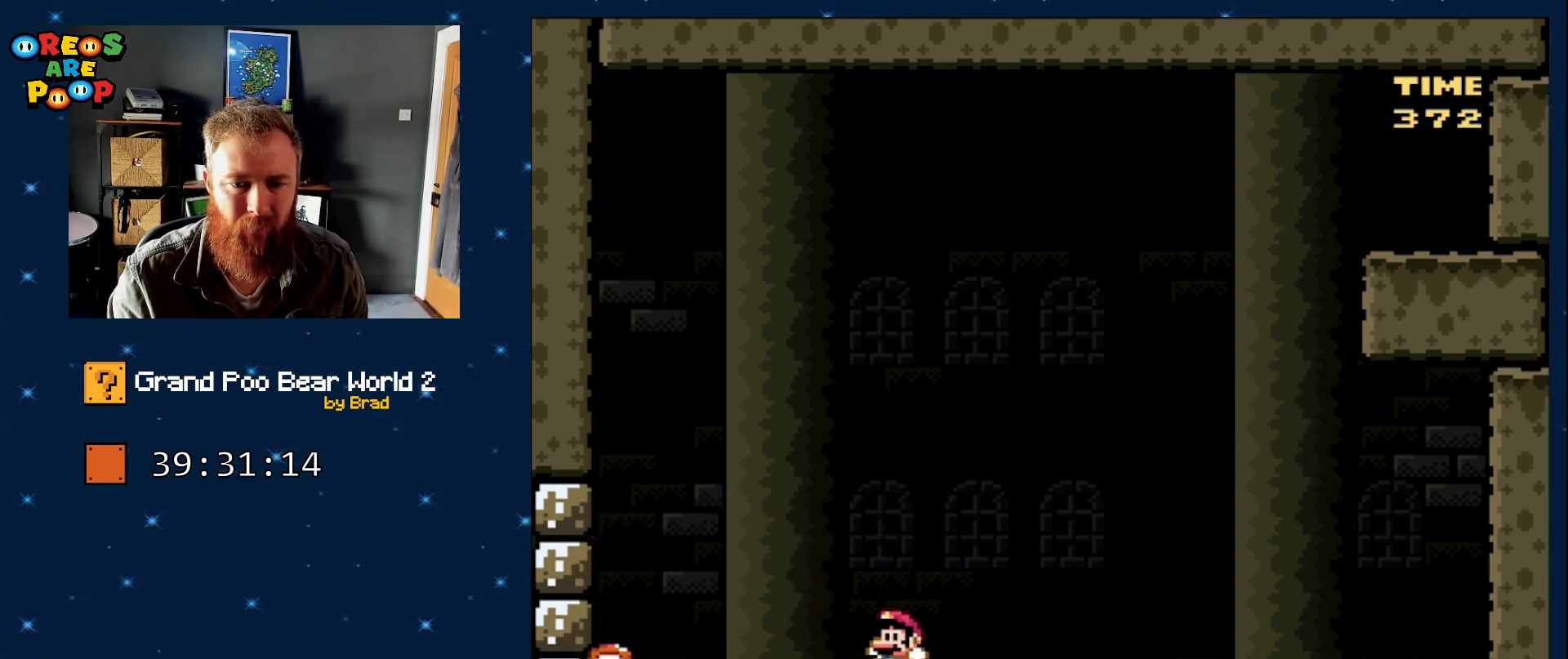
{"dt_ms": 1000, "buttons": ["Y", "DPAD_LEFT"]}
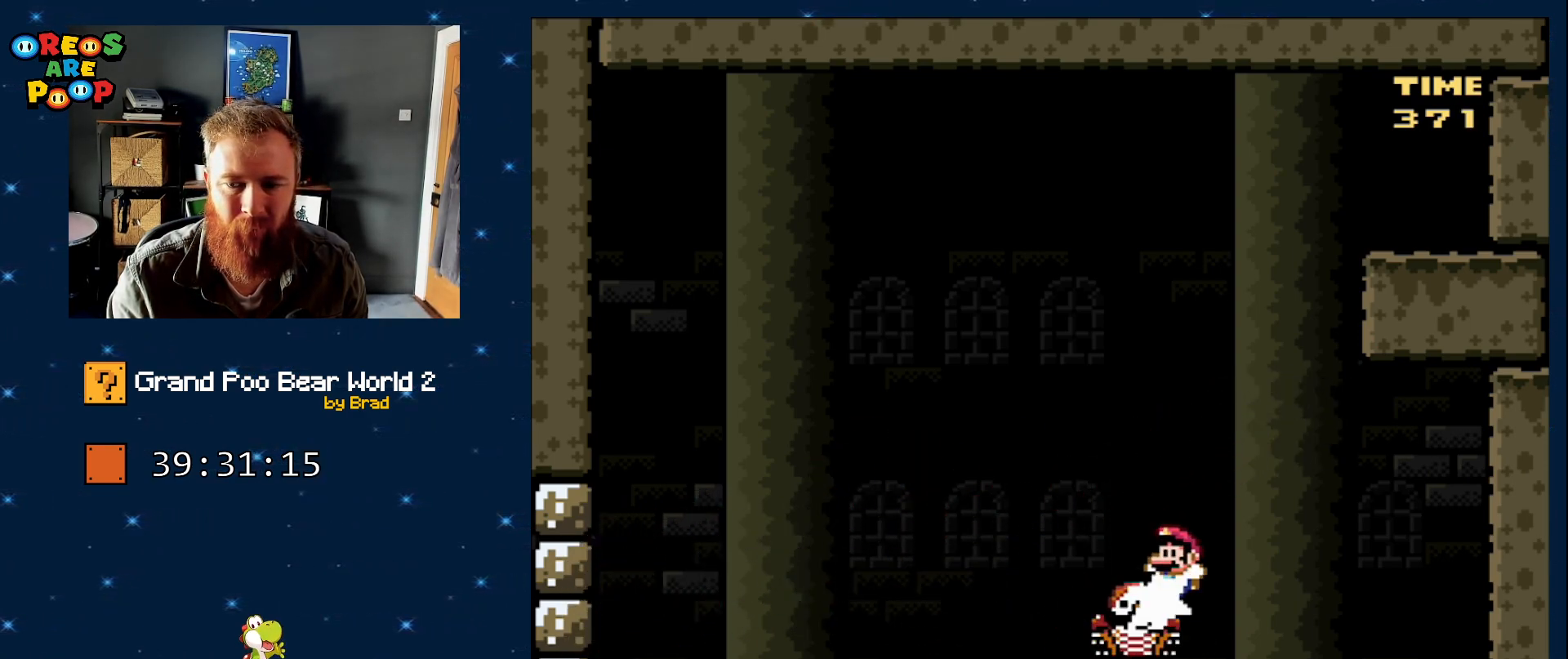
{"dt_ms": 500, "buttons": ["Y", "DPAD_RIGHT"], "events": [[167, "DPAD_LEFT", "up"], [200, "DPAD_RIGHT", "down"], [350, "DPAD_RIGHT", "up"], [400, "DPAD_LEFT", "down"], [467, "DPAD_LEFT", "up"], [467, "DPAD_RIGHT", "down"]]}
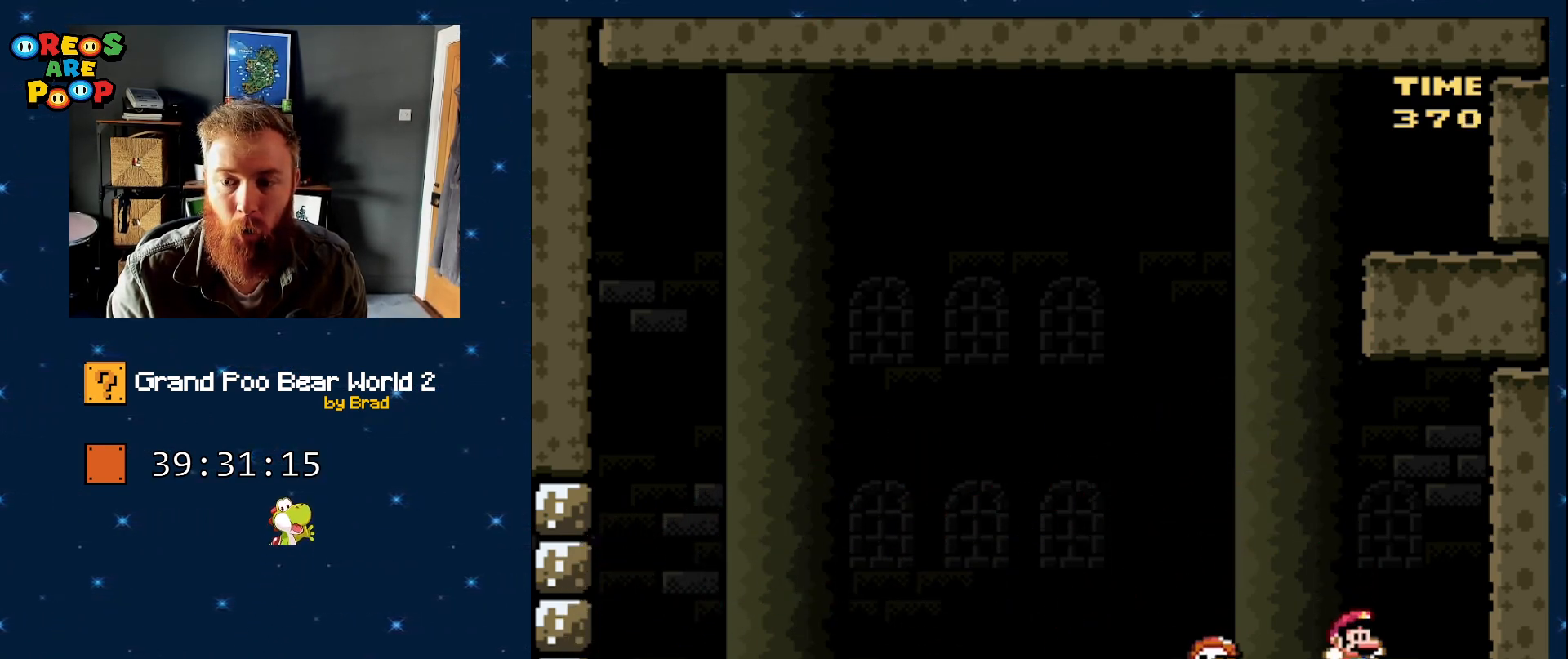
{"dt_ms": 1000, "buttons": ["Y", "DPAD_LEFT"], "events": [[83, "B", "down"], [133, "DPAD_RIGHT", "up"], [233, "B", "up"], [233, "DPAD_LEFT", "down"], [300, "B", "down"], [417, "B", "up"], [483, "DPAD_LEFT", "up"], [533, "DPAD_LEFT", "down"]]}
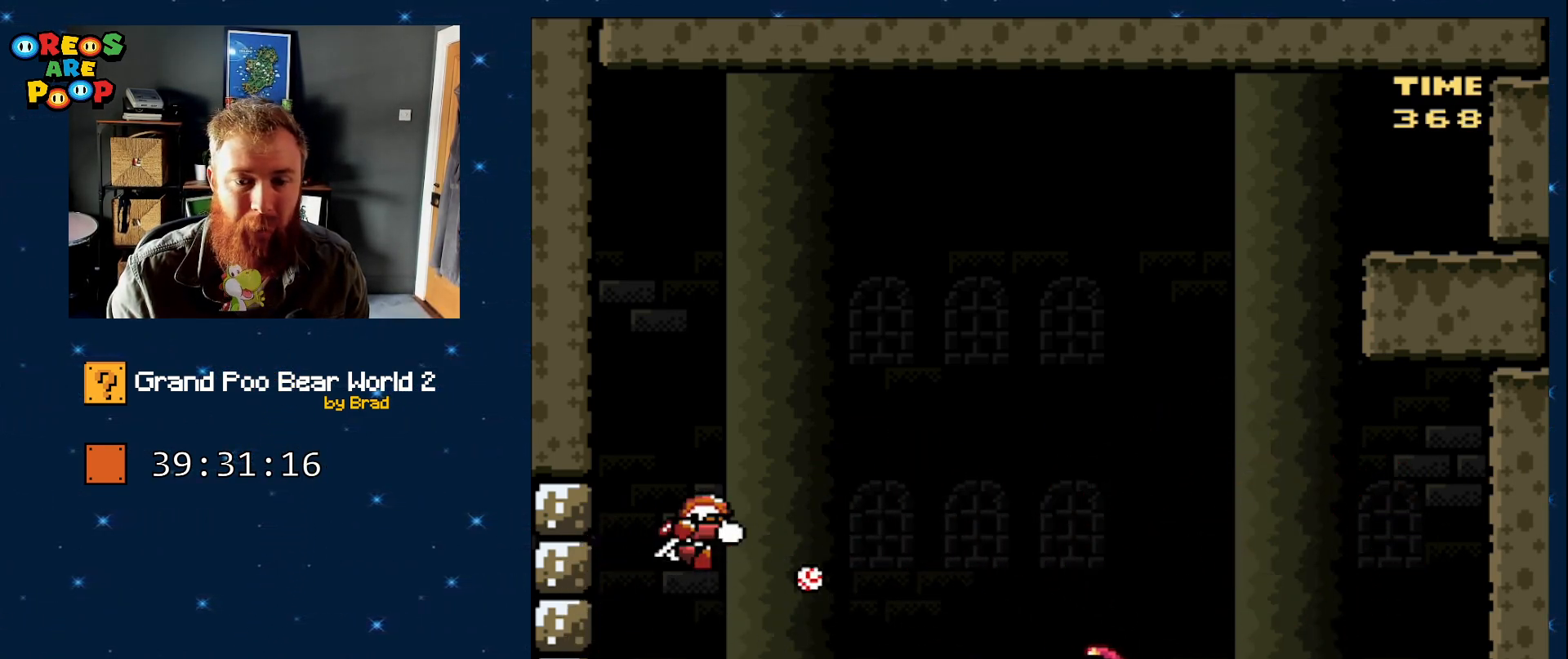
{"dt_ms": 500, "buttons": ["Y", "DPAD_RIGHT"], "events": [[50, "B", "down"], [383, "DPAD_LEFT", "up"], [450, "B", "up"], [483, "DPAD_RIGHT", "down"]]}
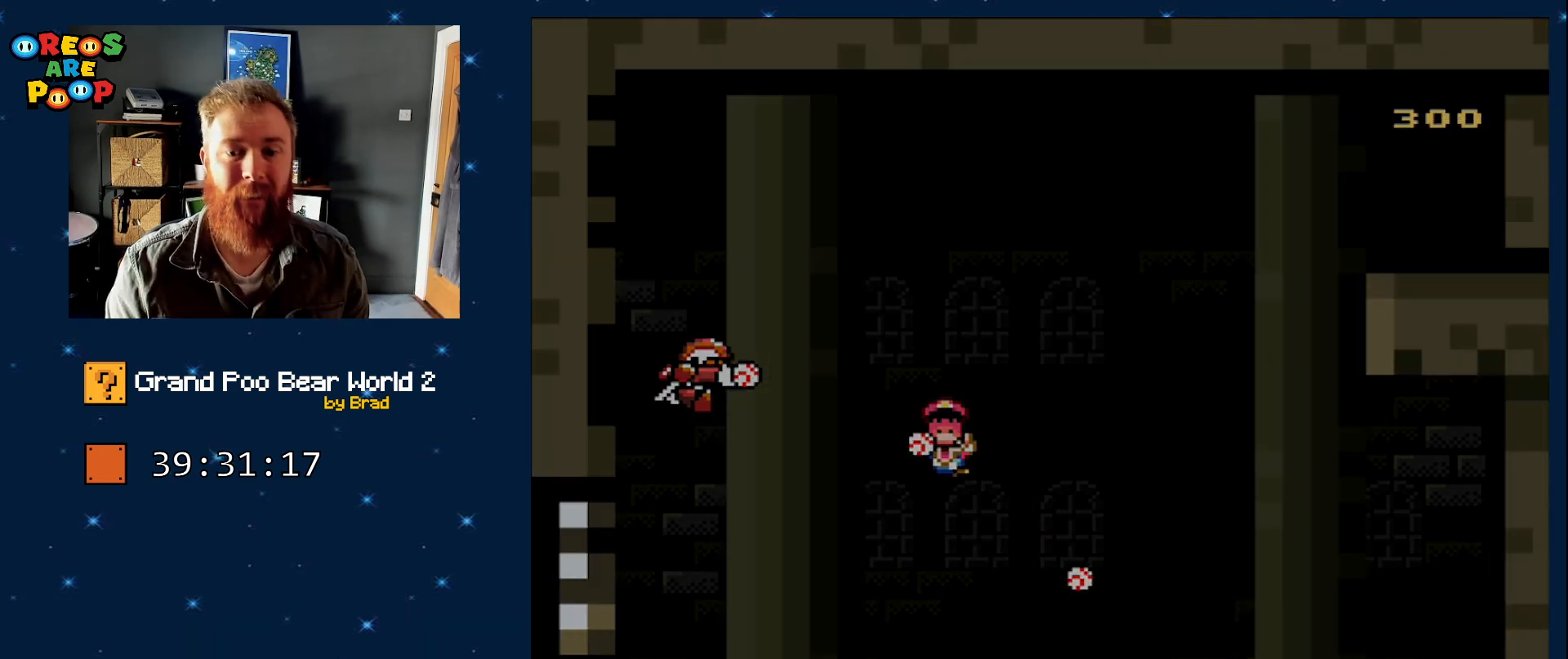
{"dt_ms": 500, "buttons": [], "events": [[67, "Y", "up"], [167, "DPAD_RIGHT", "up"]]}
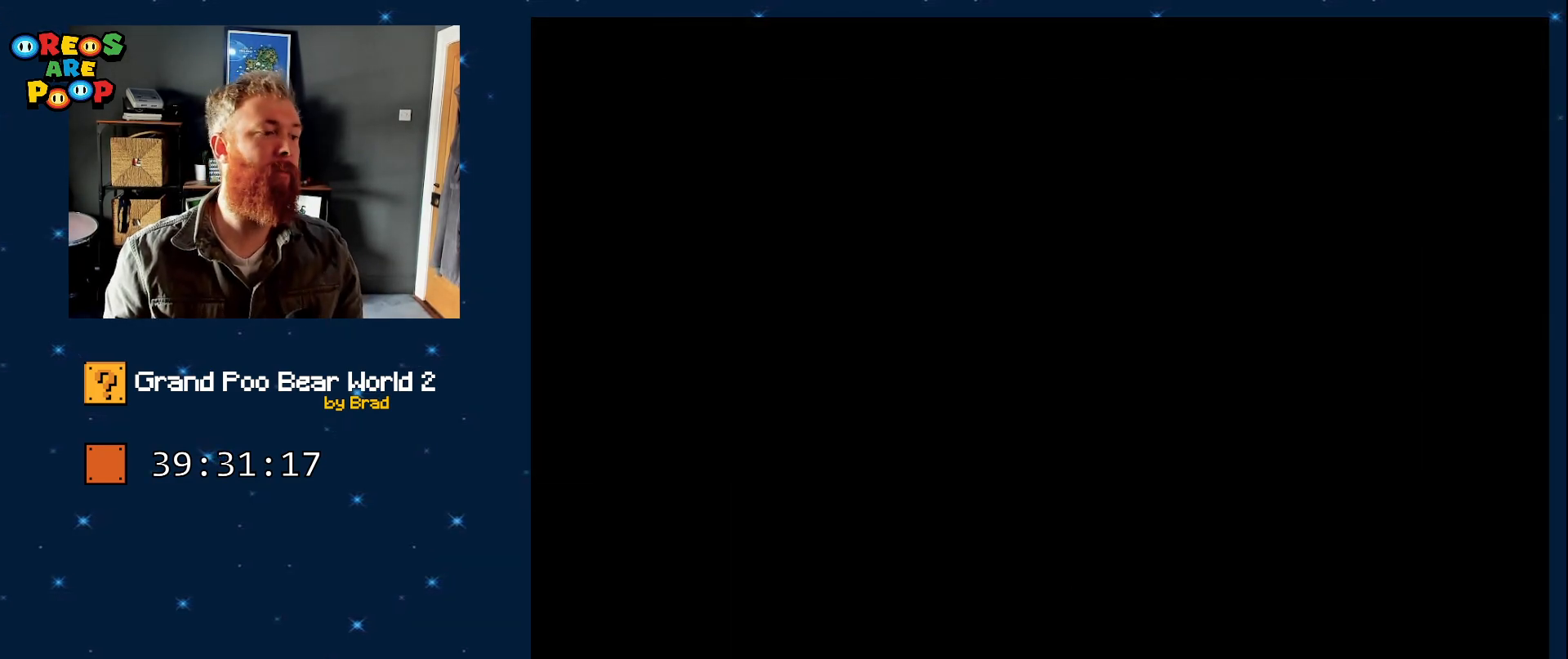
{"dt_ms": 500, "buttons": [], "events": []}
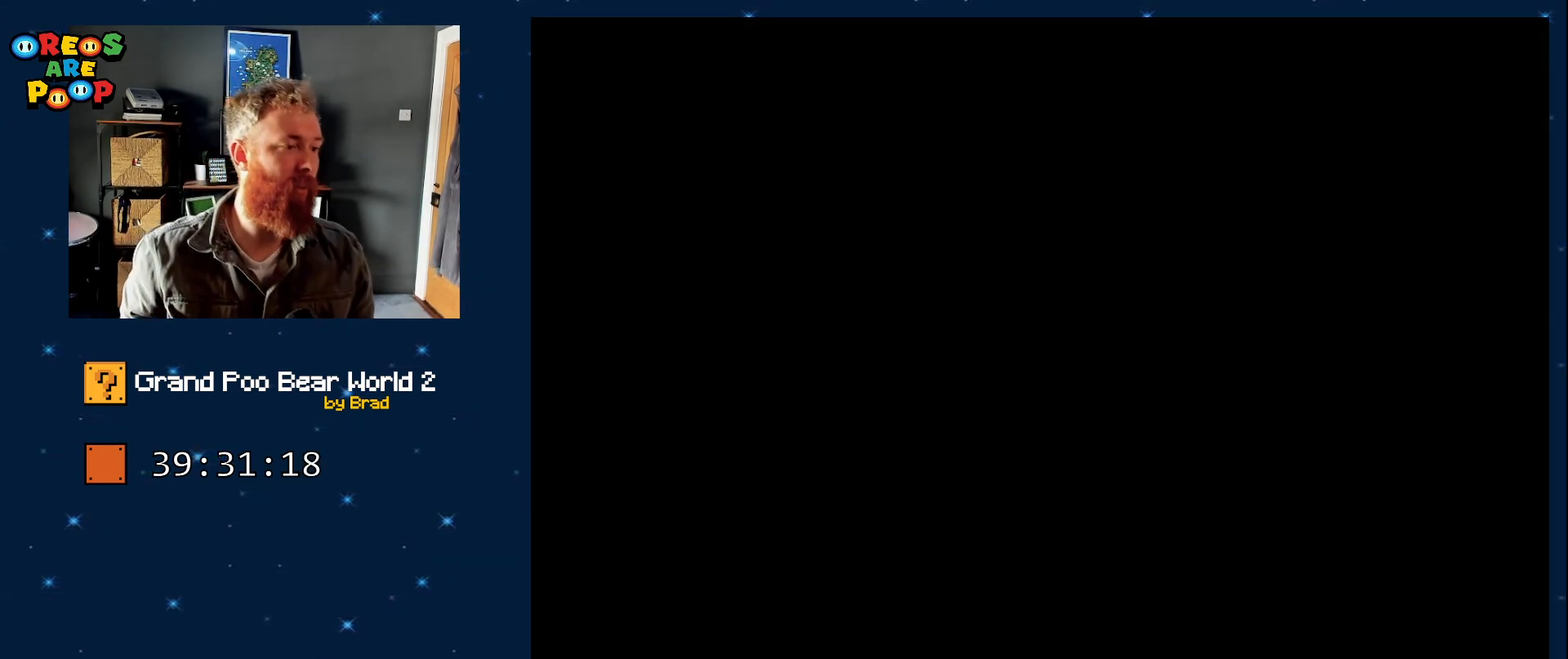
{"dt_ms": 500, "buttons": [], "events": []}
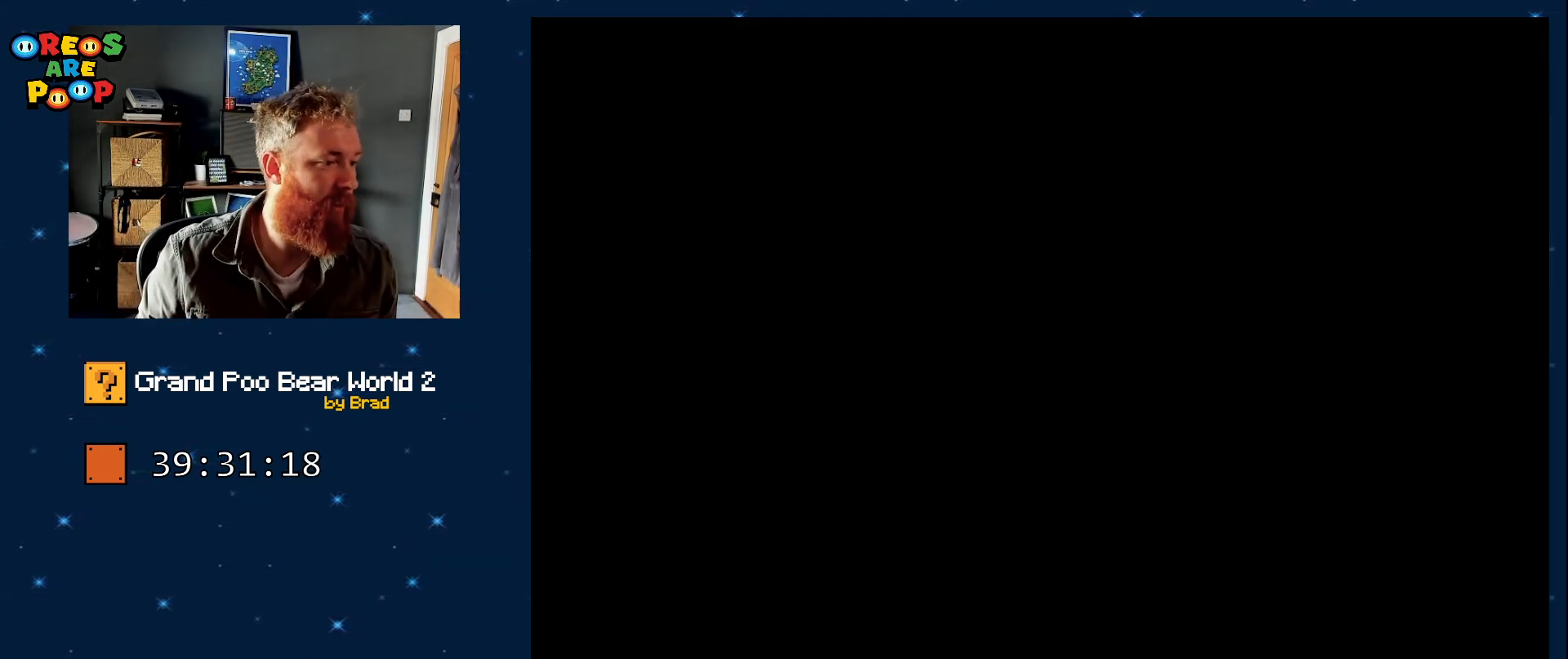
{"dt_ms": 500, "buttons": ["Y"], "events": [[167, "Y", "down"]]}
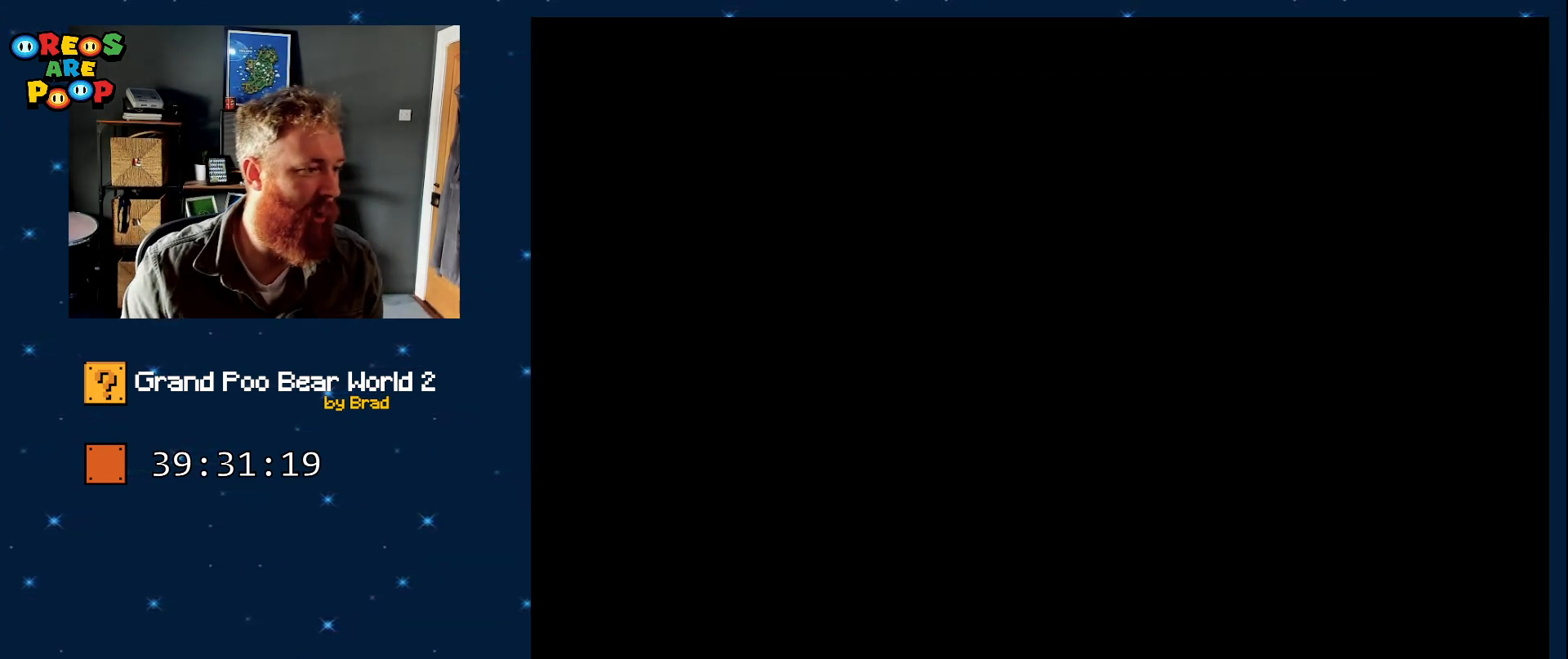
{"dt_ms": 500, "buttons": ["Y"], "events": []}
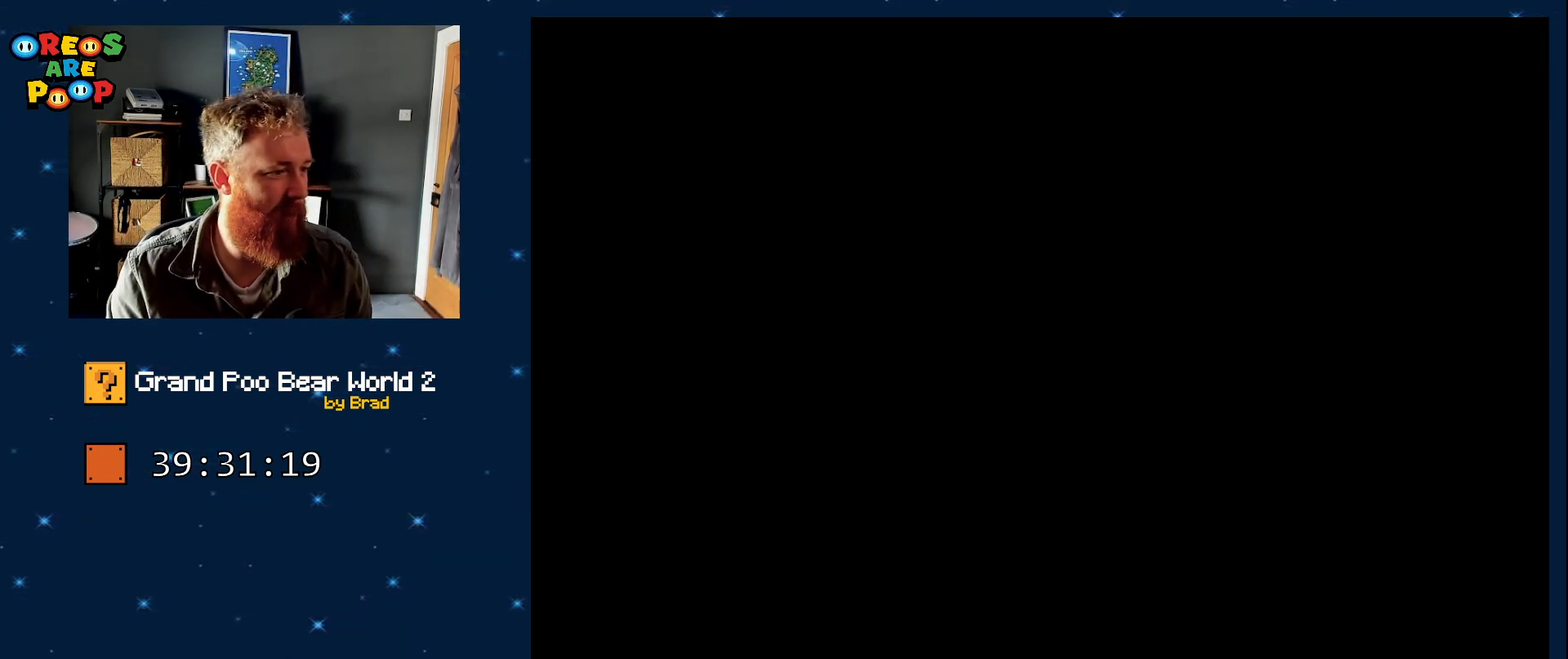
{"dt_ms": 500, "buttons": ["Y", "DPAD_RIGHT"], "events": [[267, "DPAD_RIGHT", "down"]]}
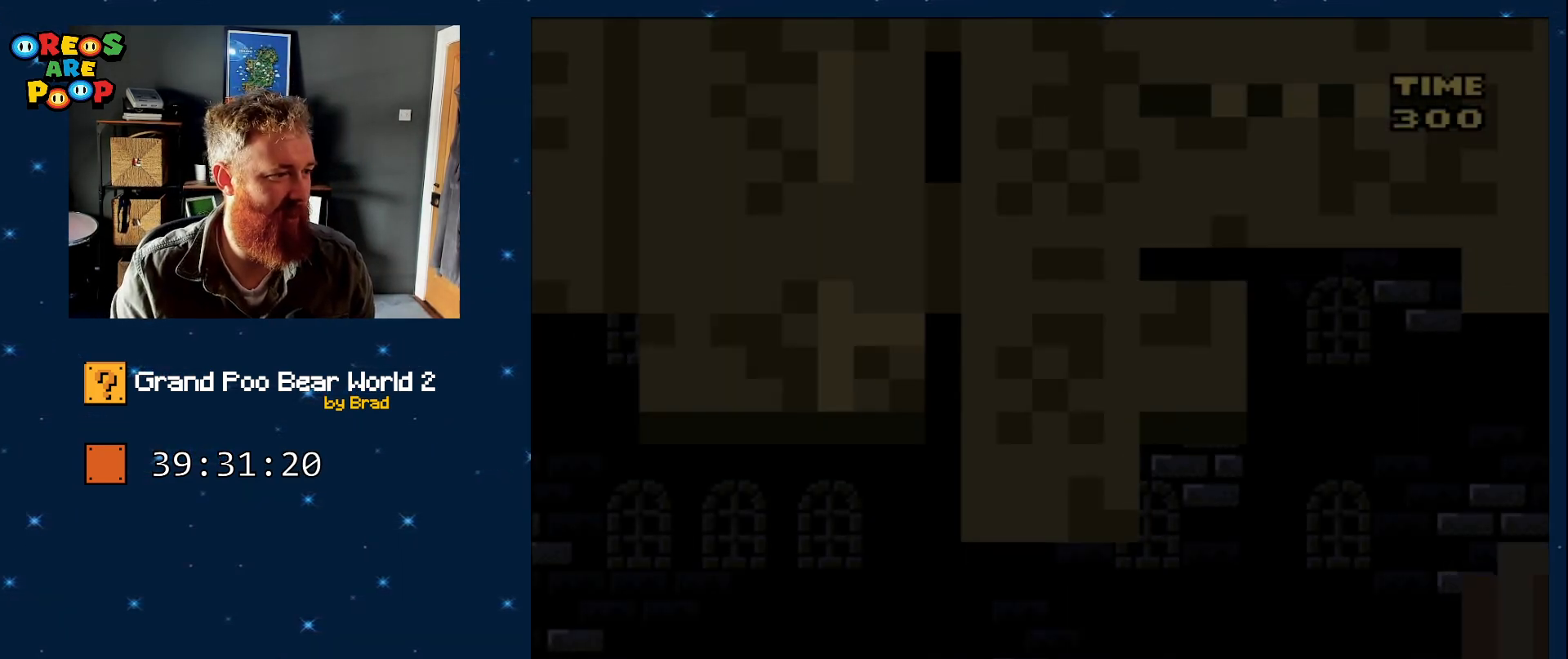
{"dt_ms": 500, "buttons": ["Y", "DPAD_RIGHT"], "events": []}
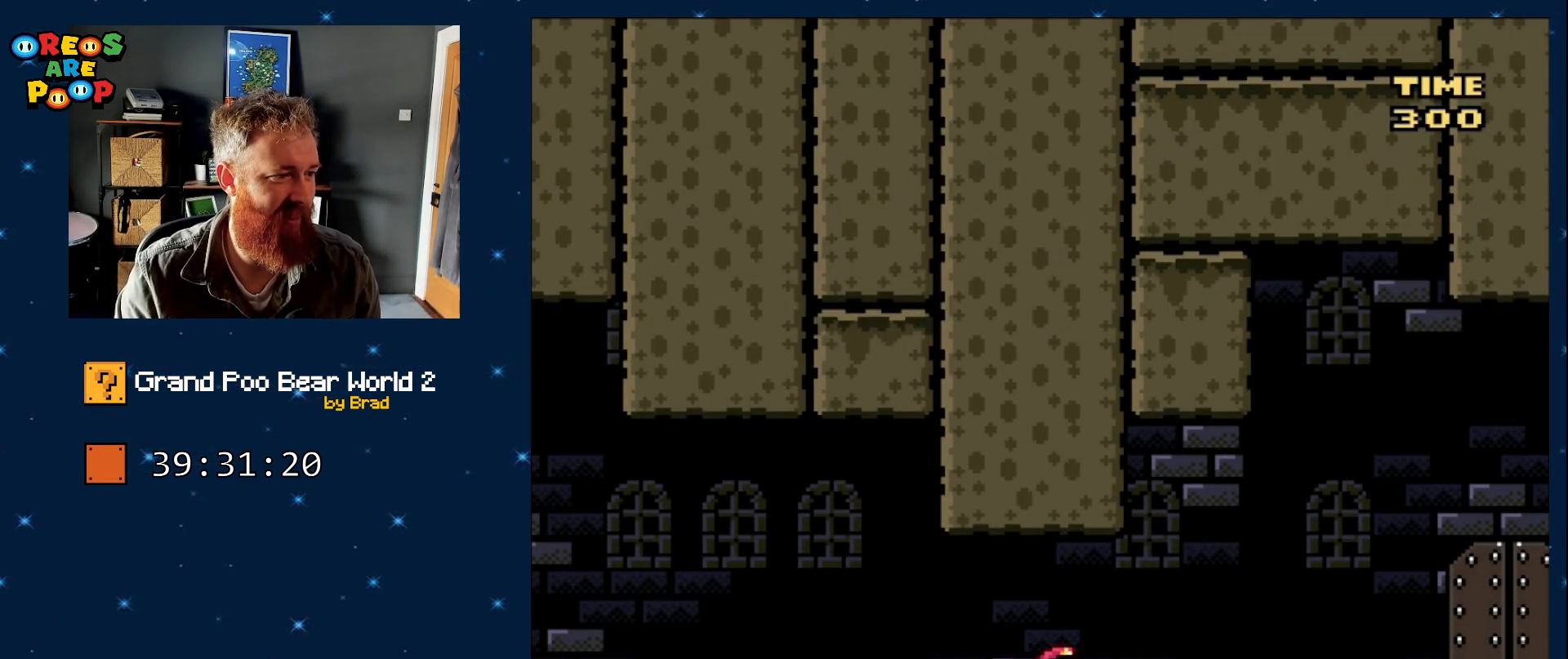
{"dt_ms": 500, "buttons": ["Y", "DPAD_RIGHT"], "events": []}
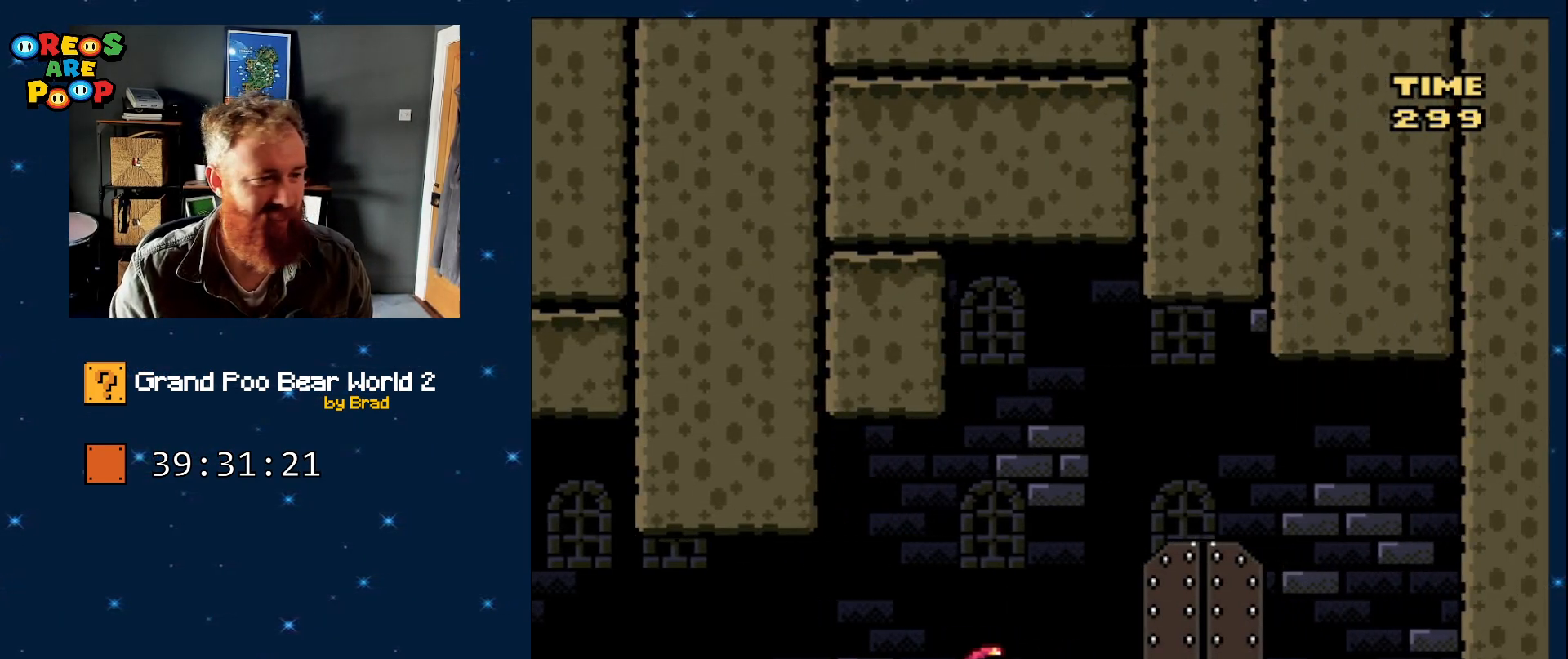
{"dt_ms": 500, "buttons": ["Y", "DPAD_LEFT"], "events": [[200, "DPAD_RIGHT", "up"], [383, "DPAD_LEFT", "down"]]}
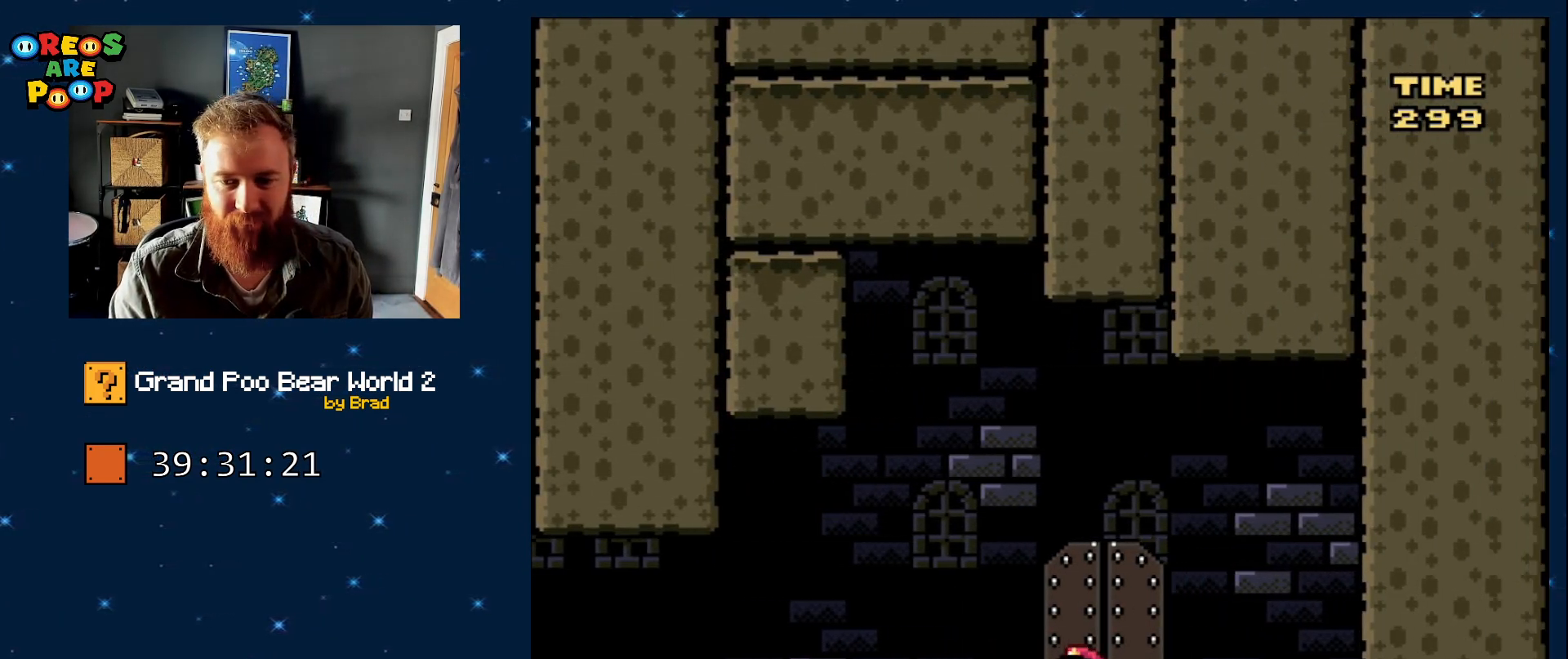
{"dt_ms": 500, "buttons": [], "events": [[50, "DPAD_LEFT", "up"], [150, "Y", "up"]]}
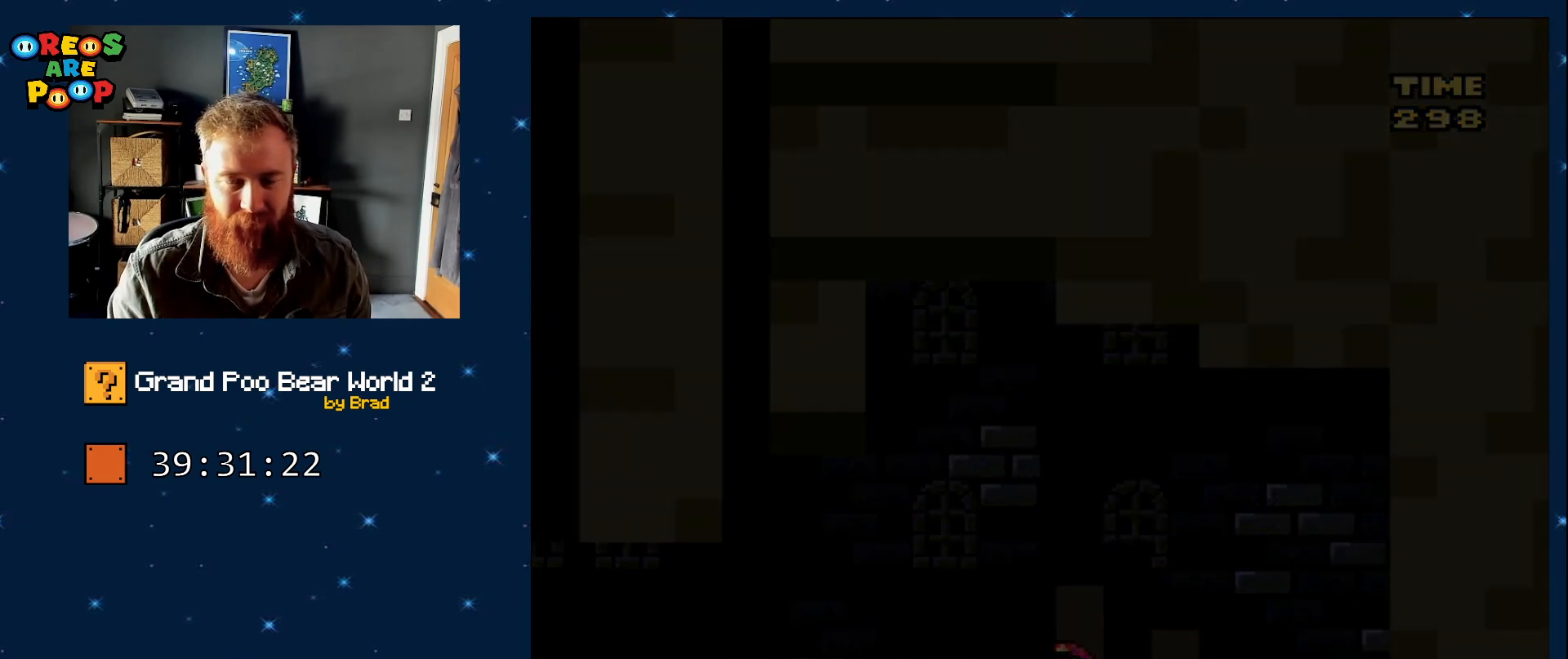
{"dt_ms": 1000, "buttons": []}
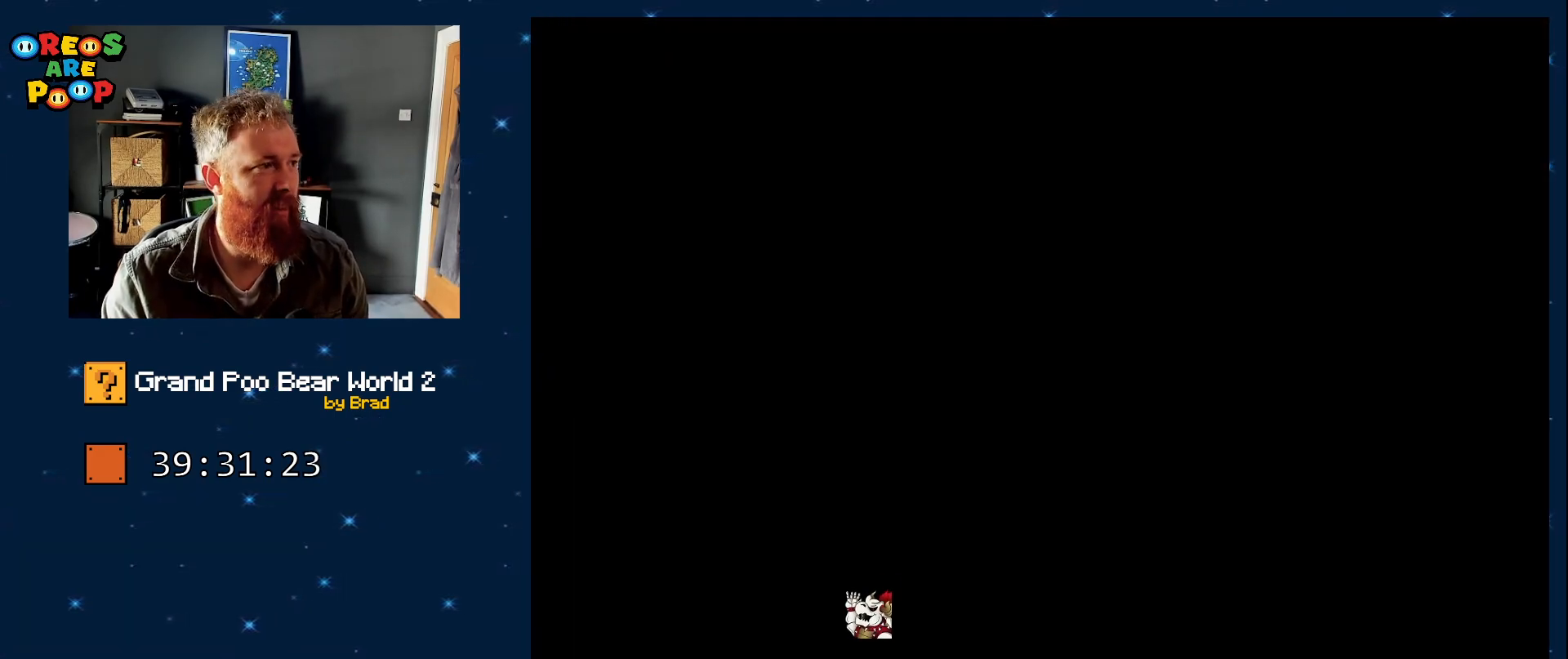
{"dt_ms": 500, "buttons": [], "events": []}
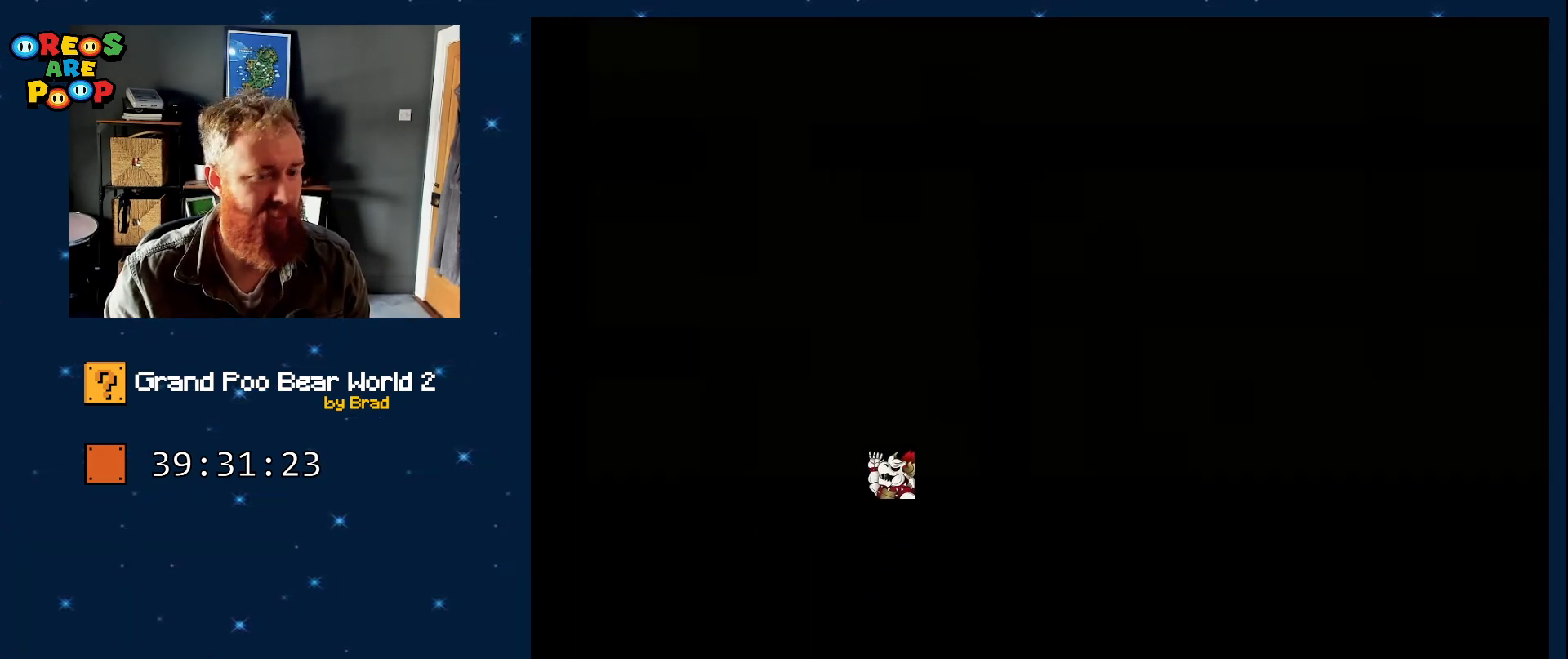
{"dt_ms": 500, "buttons": [], "events": []}
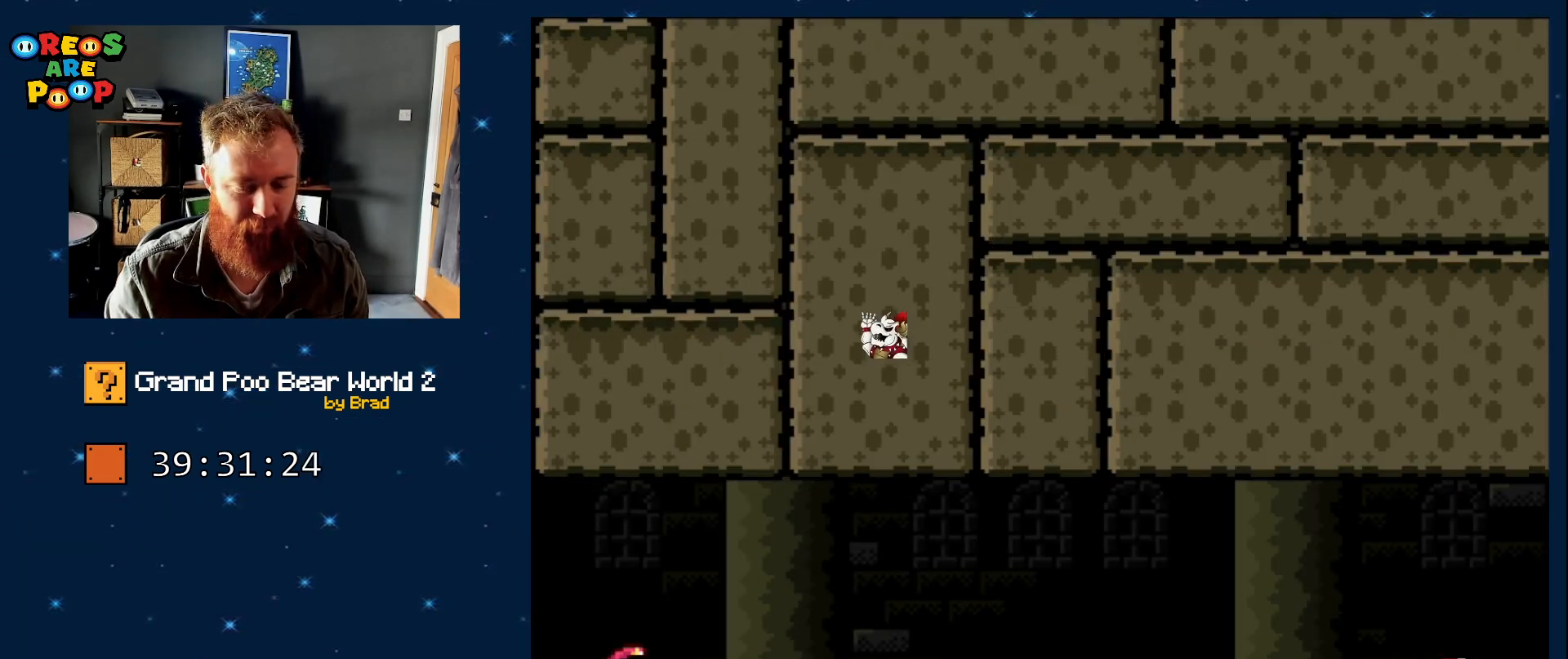
{"dt_ms": 500, "buttons": ["Y", "DPAD_RIGHT"], "events": [[267, "DPAD_RIGHT", "down"], [267, "Y", "down"]]}
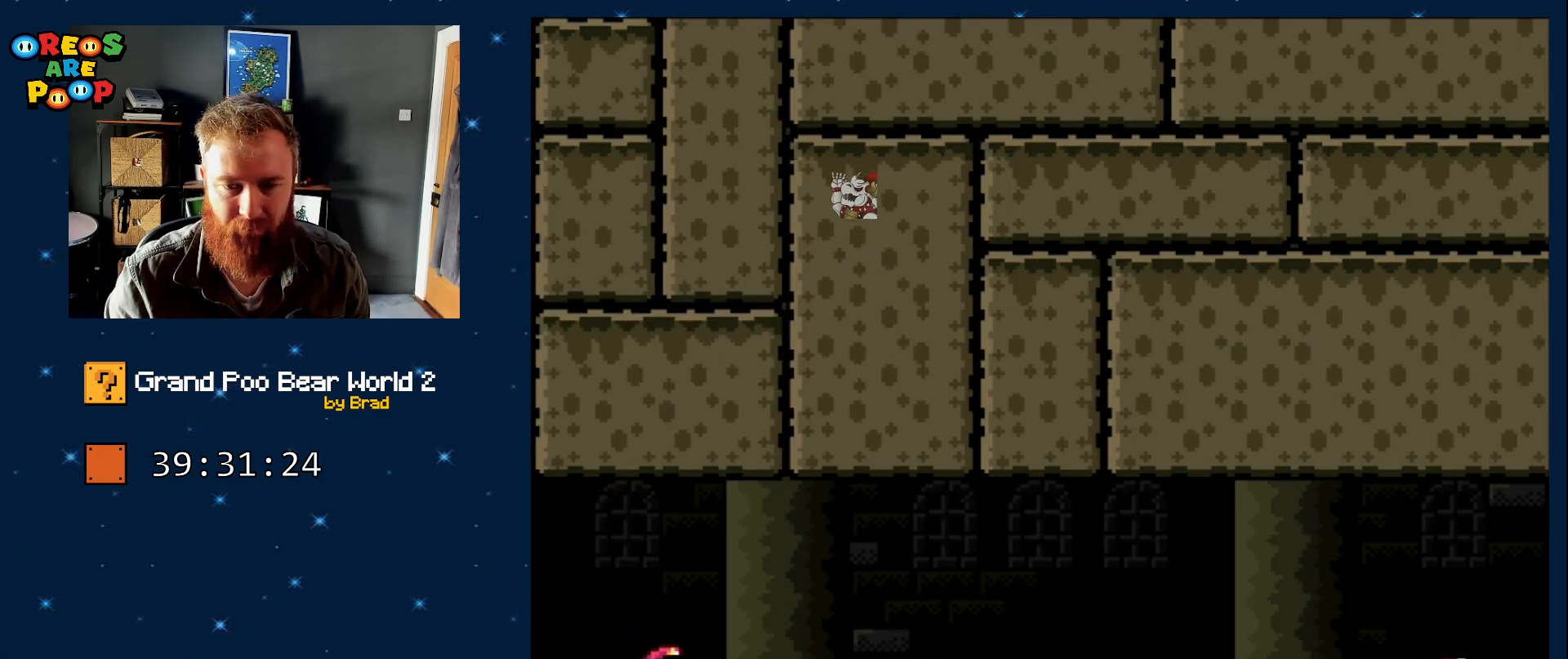
{"dt_ms": 500, "buttons": ["Y", "DPAD_RIGHT"], "events": []}
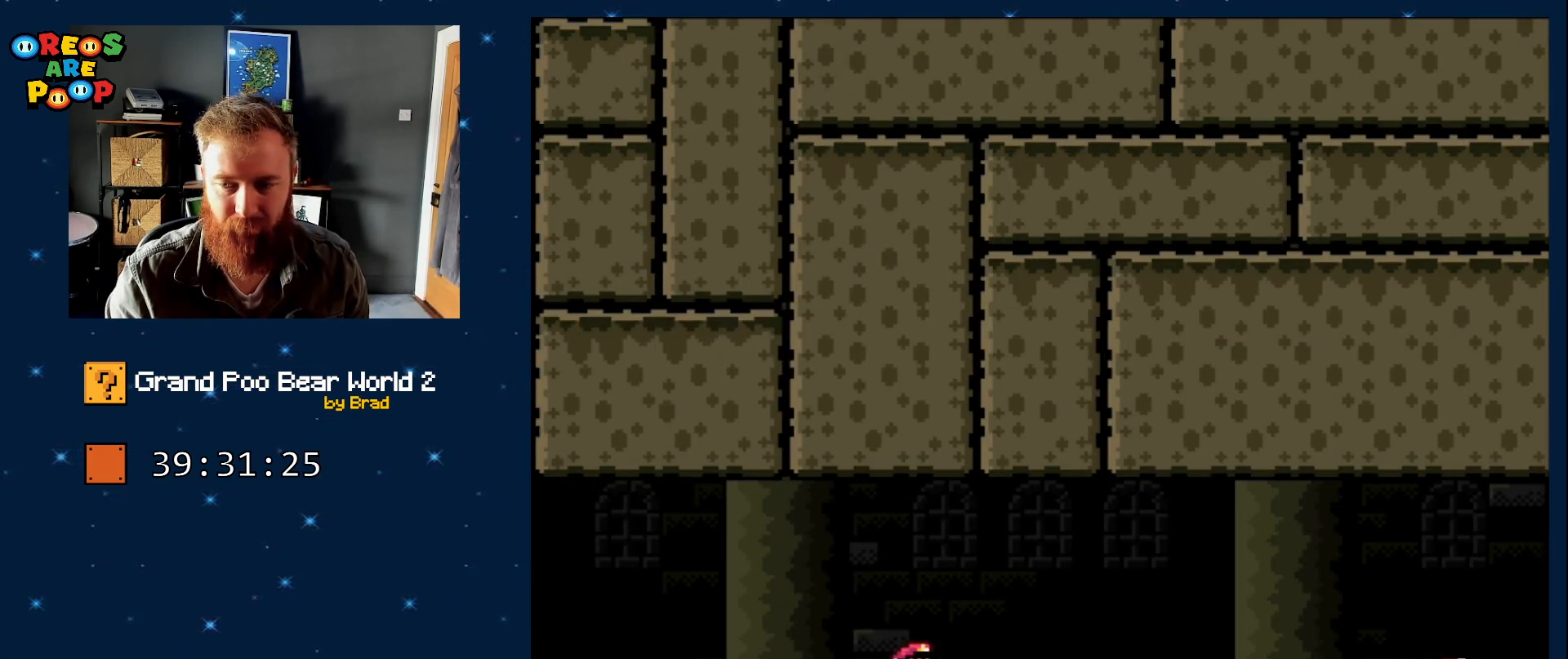
{"dt_ms": 500, "buttons": ["X", "DPAD_RIGHT"], "events": [[200, "Y", "up"], [250, "X", "down"]]}
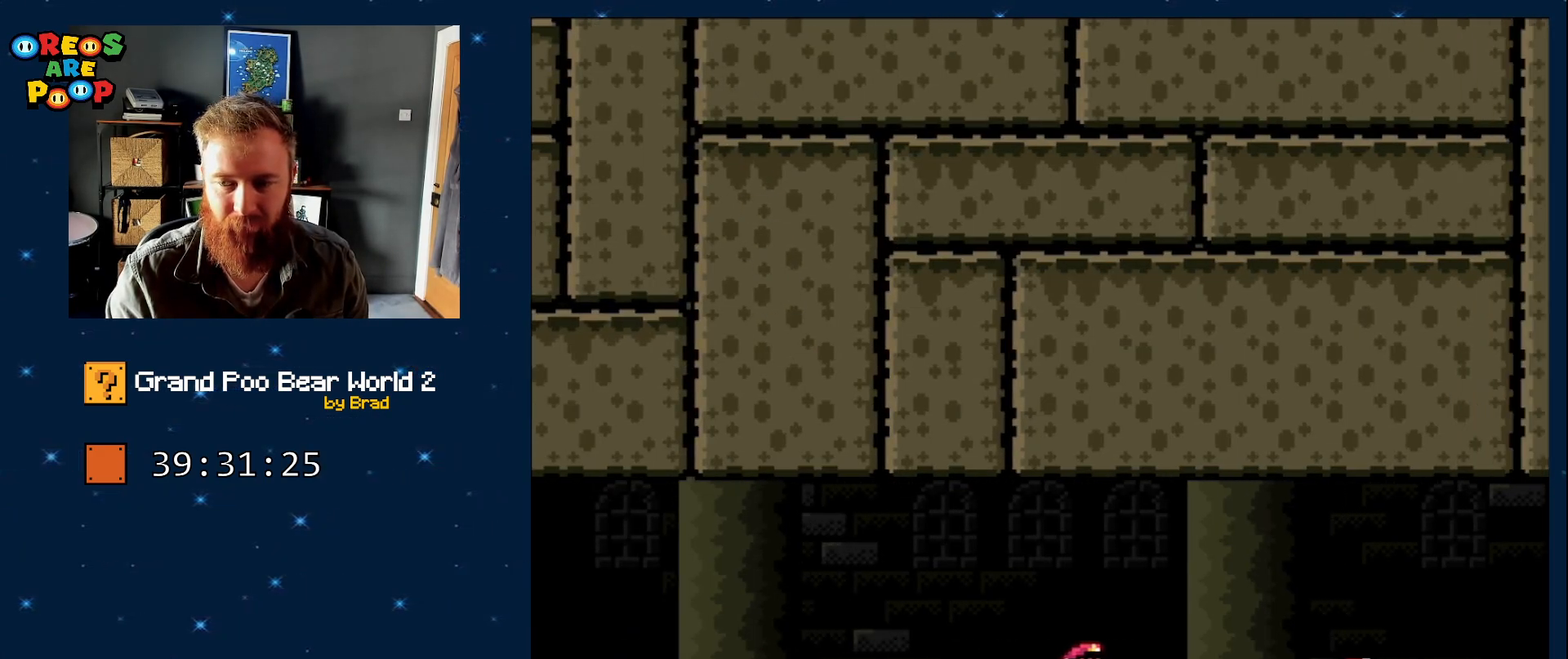
{"dt_ms": 500, "buttons": ["DPAD_RIGHT"], "events": [[33, "A", "down"], [300, "A", "up"], [417, "X", "up"]]}
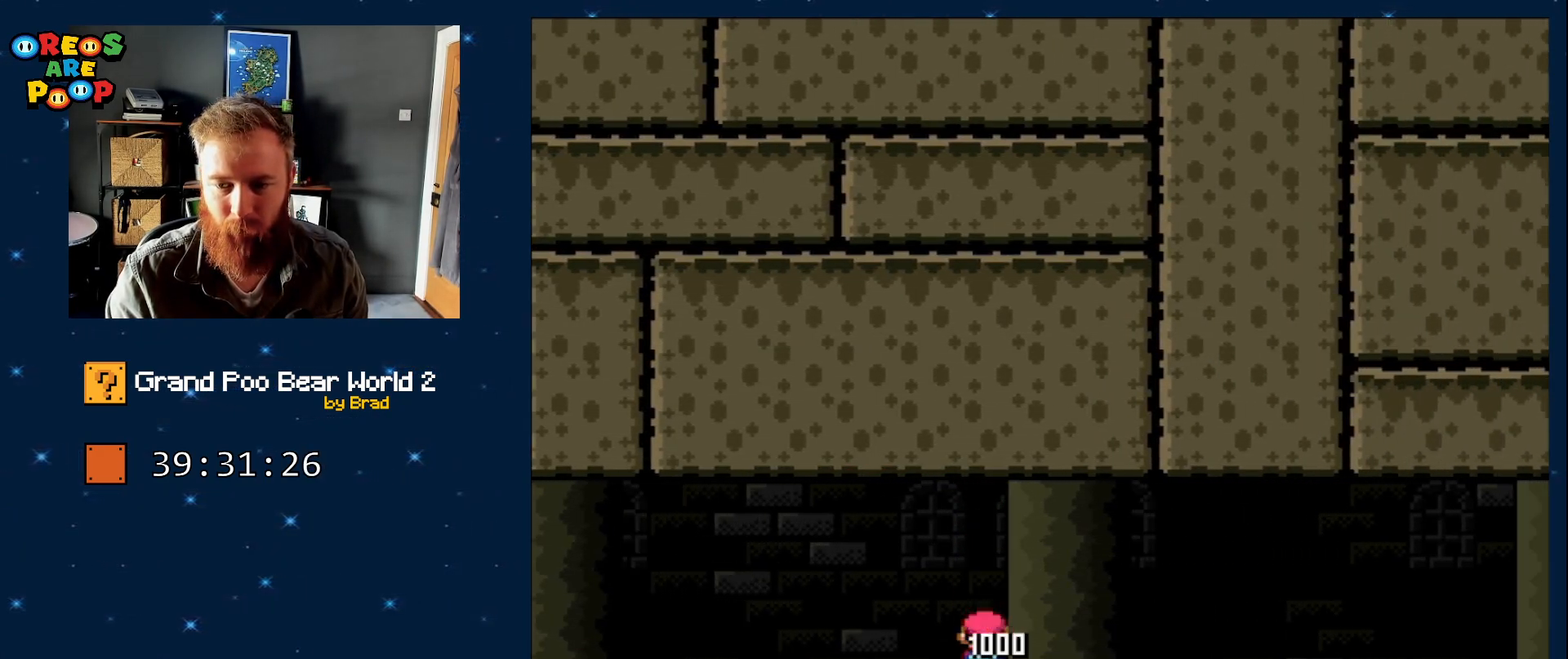
{"dt_ms": 500, "buttons": ["Y", "DPAD_RIGHT"], "events": [[17, "Y", "down"]]}
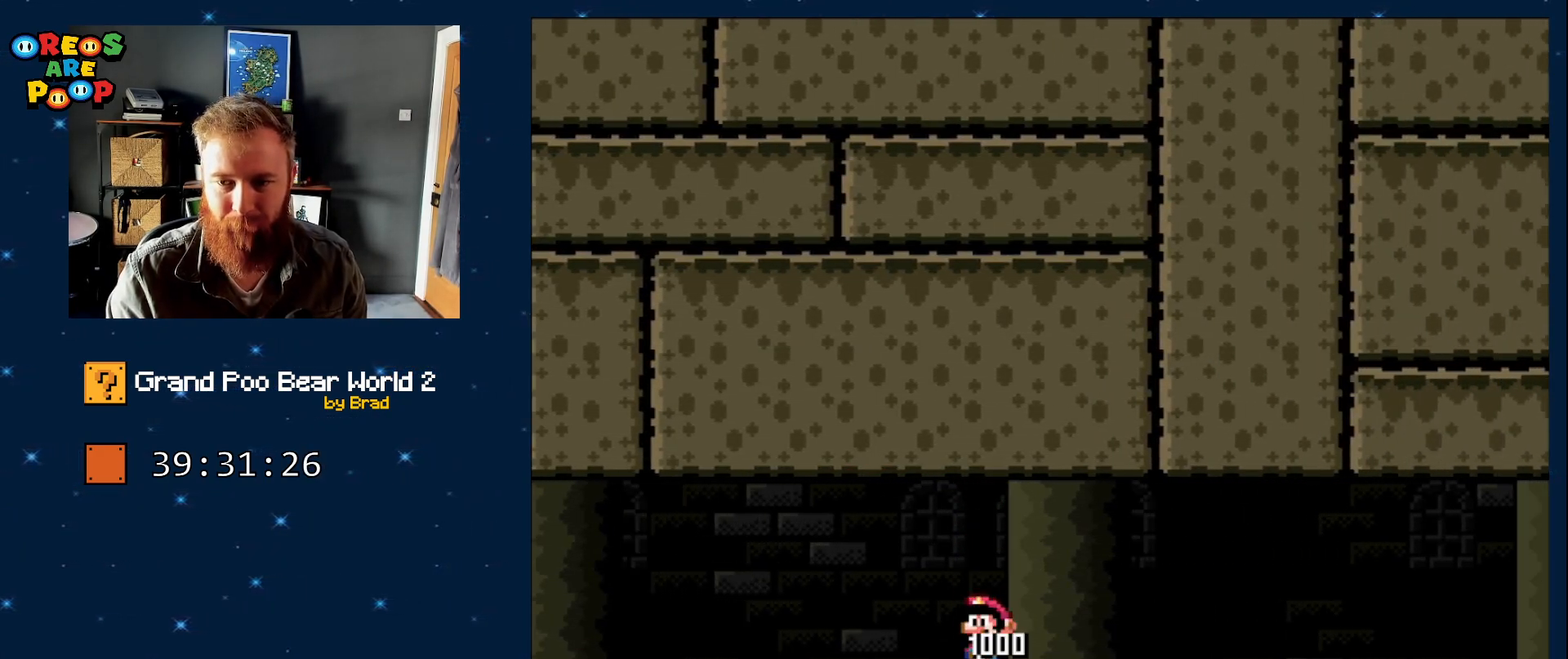
{"dt_ms": 500, "buttons": ["Y", "DPAD_RIGHT"], "events": []}